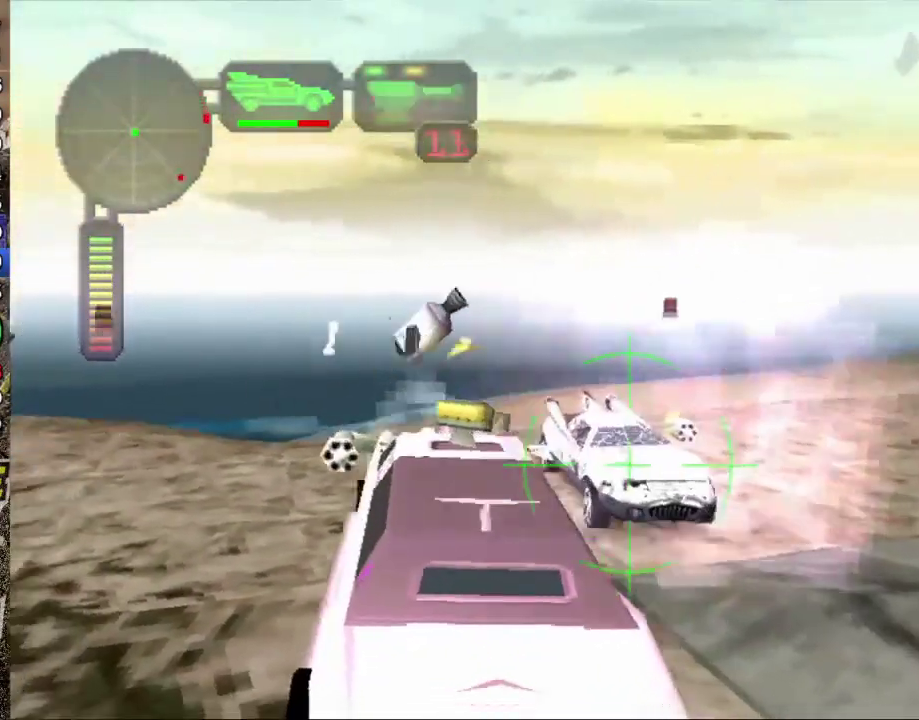
Gameplay with a controller (Xbox layout); each line is a JSON object with the inputs held at the frame after it. "events" lists button and stick changes between this image and that frame as [ms after this image, input, new state], when the widget could be followed in between. Not read: L3 R3 right_stick.
{"buttons": ["X", "R2"], "left_stick": "right", "events": [[67, "A", "up"], [151, "R2", "down"]]}
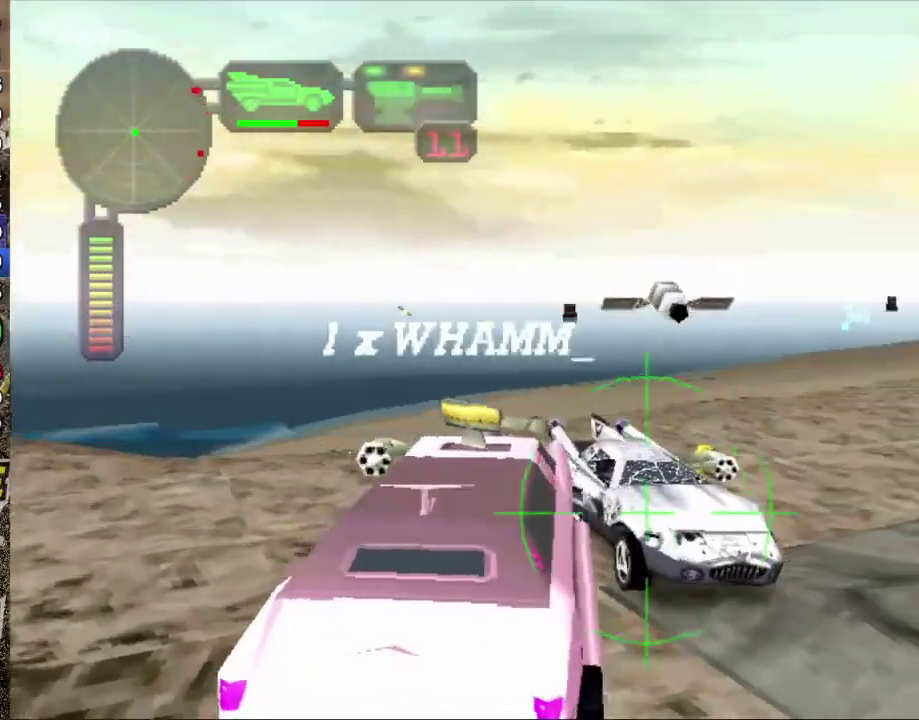
{"buttons": ["X", "R2"], "left_stick": "right", "events": []}
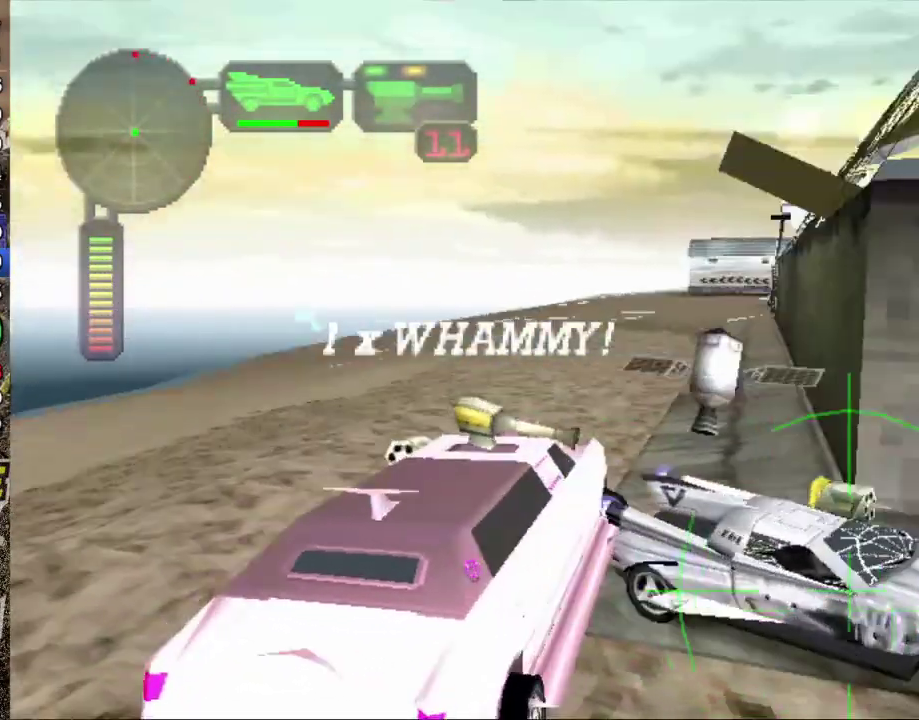
{"buttons": ["X", "R2"], "left_stick": "right", "events": []}
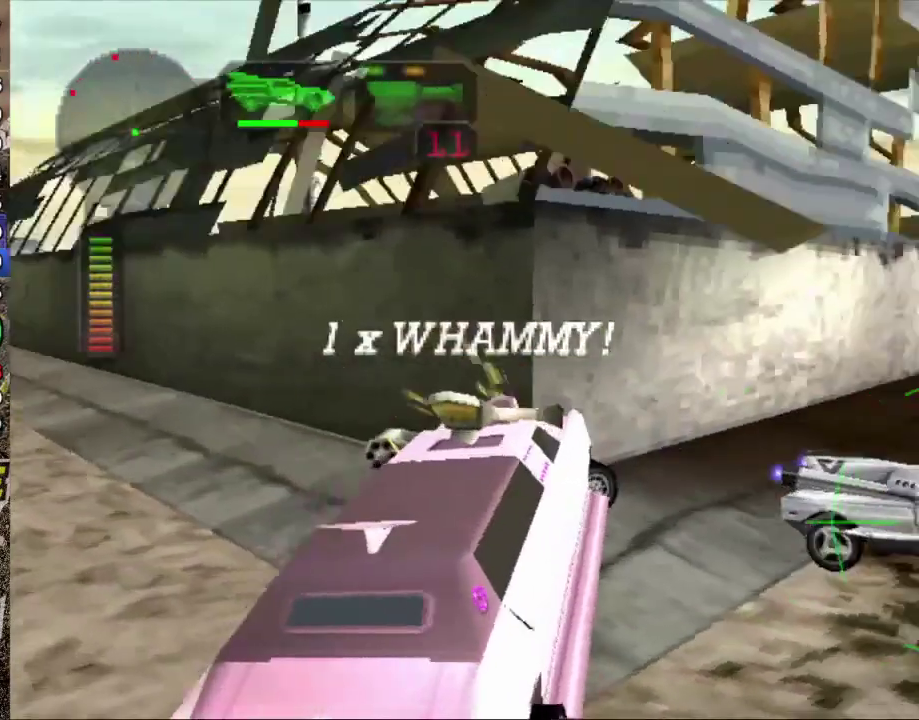
{"buttons": ["X"], "left_stick": "up-right"}